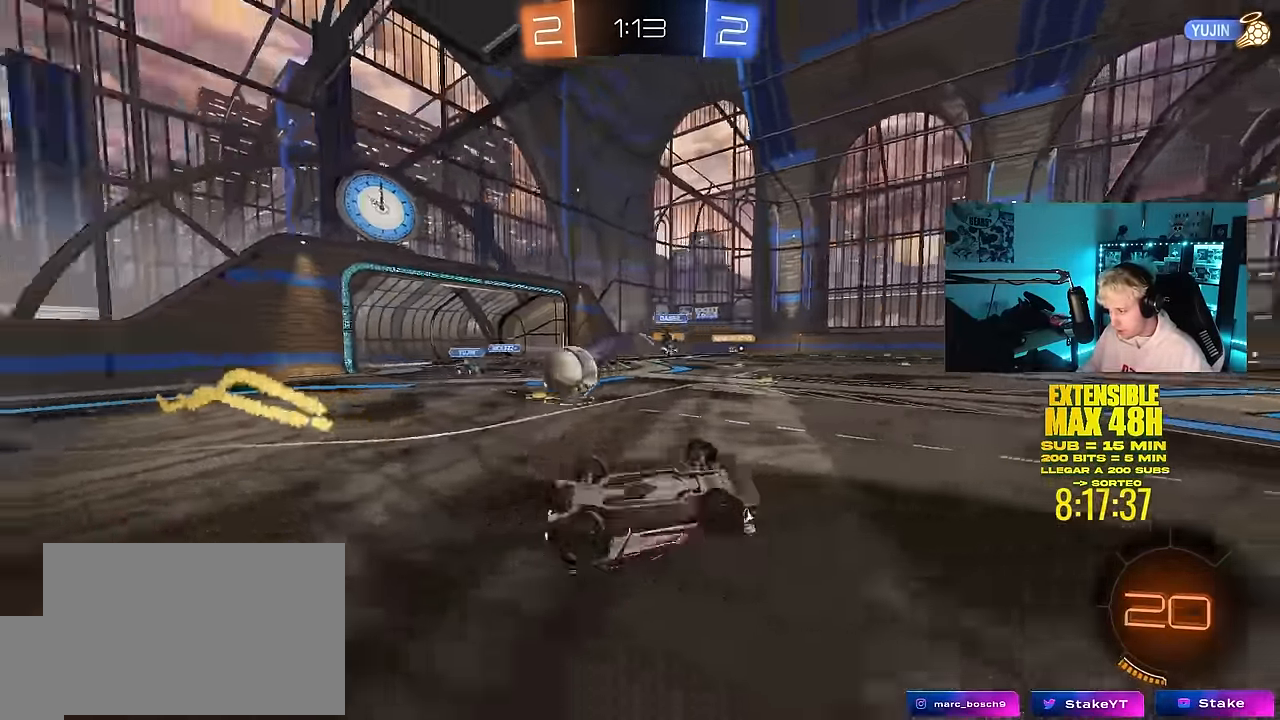
Gameplay with keyboard and mouse; each line is a JSON object with the keys and mouse buttons held at the frame after it. "events" lists presses ("down") and releases ("up") of "1", "2", "3", "4", "5", "a", "alt", "c", "caps_lock", "ctrl", "d", "e", "f", "g", "q", "r", "s", "shift", "space", "t", "tab", "v", "w", "x", "z", "mouse_left", "mouse_wheel" and "mouse_right" between this image and that frame as [ms after this image, input, new state], when the widget could be followed in between. "mouse_left", "mouse_wheel", "mouse_right" = the "left", "wheel", "right" buttons of the "mouse" list. No other keys are recorded. "wheel" means that the mouse wheel is clicked or scrolled. "mouse_move" is the direction in which the mouse moves at that frame (one of eight, or "still"), when it could be read.
{"keys": [], "mouse": [], "mouse_move": "up-left", "events": [[50, "s", "down"], [100, "s", "up"], [284, "w", "down"], [334, "shift", "up"], [367, "d", "up"], [417, "w", "up"]]}
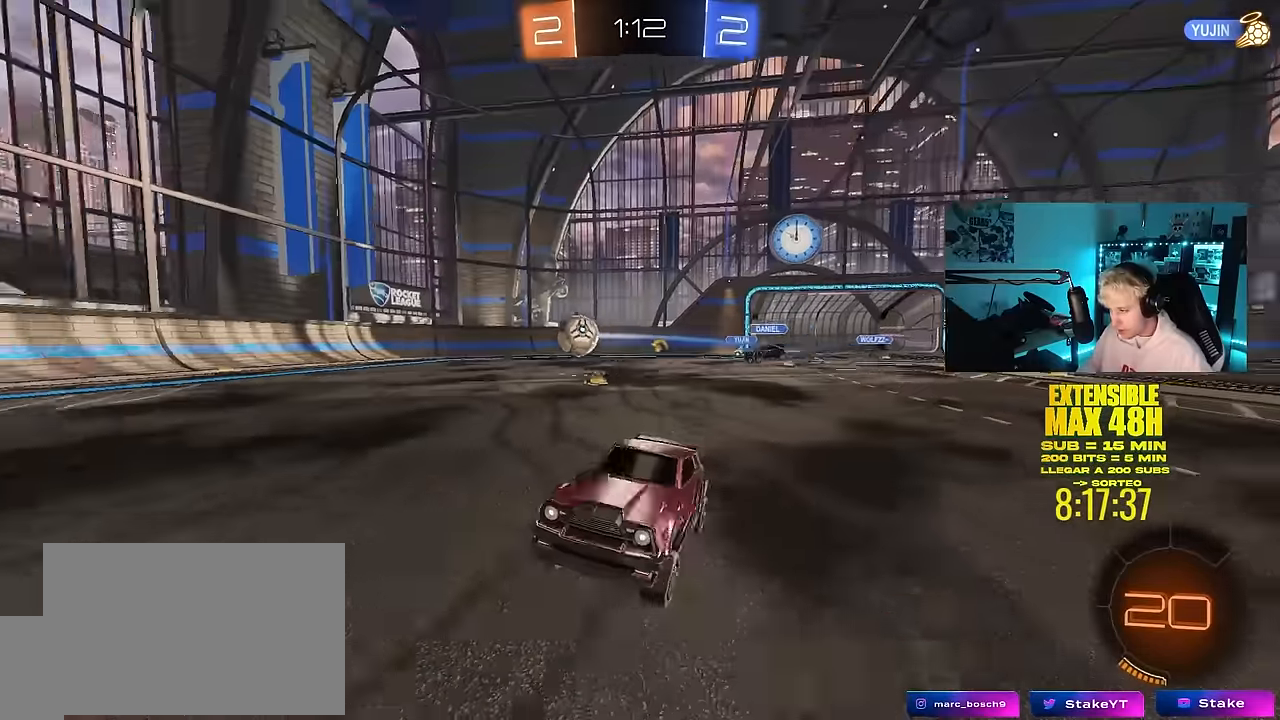
{"keys": ["w"], "mouse": ["left"], "mouse_move": "still", "events": [[67, "w", "down"], [117, "d", "down"], [117, "mouse_left", "down"], [250, "shift", "down"], [300, "shift", "up"], [484, "d", "up"]]}
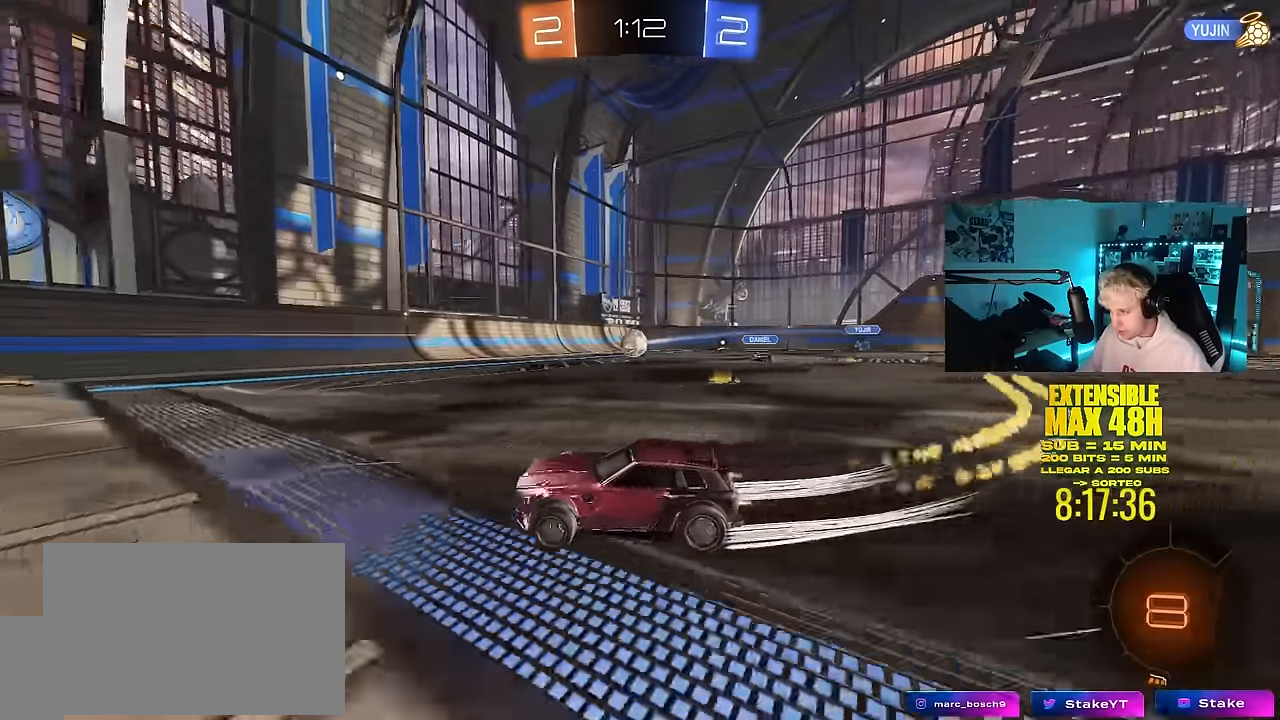
{"keys": ["a", "w"], "mouse": ["left"], "mouse_move": "still", "events": [[84, "d", "down"], [167, "mouse_left", "up"], [217, "shift", "down"], [267, "shift", "up"], [317, "d", "up"], [317, "mouse_left", "down"], [400, "a", "down"]]}
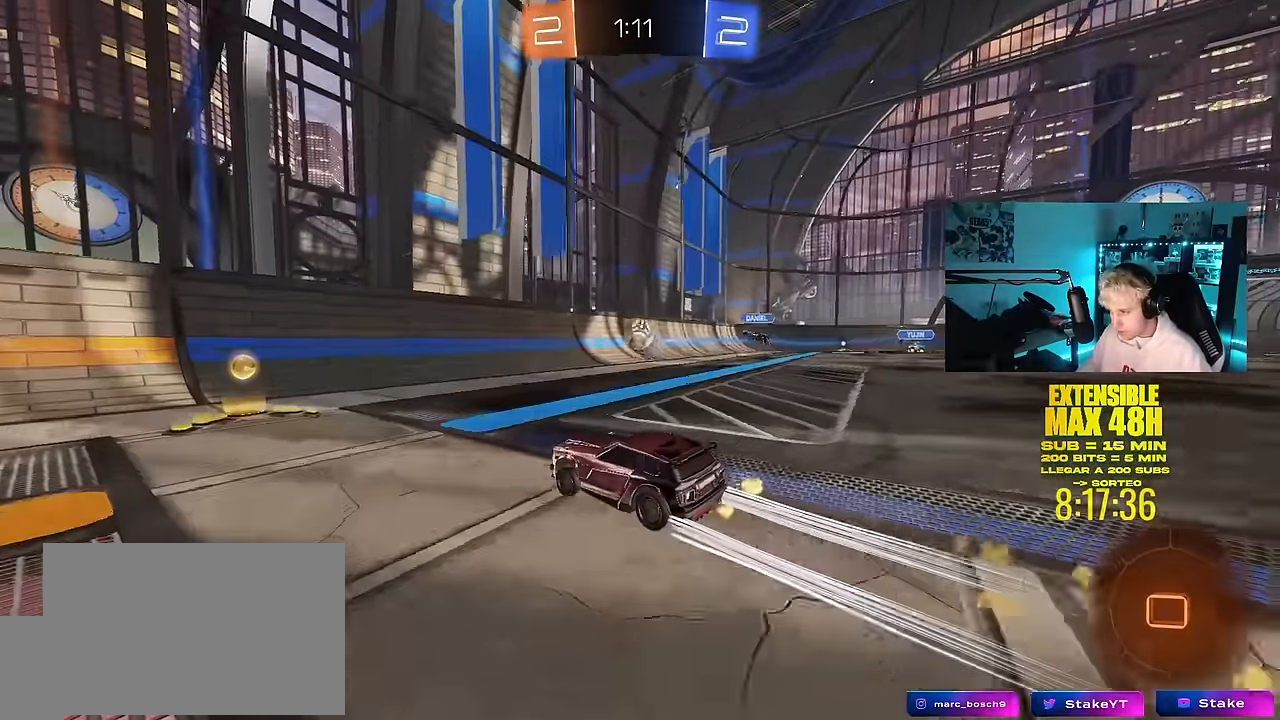
{"keys": ["d", "w"], "mouse": [], "mouse_move": "still", "events": [[84, "mouse_left", "up"], [134, "shift", "down"], [234, "shift", "up"], [284, "a", "up"], [334, "d", "down"], [417, "shift", "down"], [467, "shift", "up"]]}
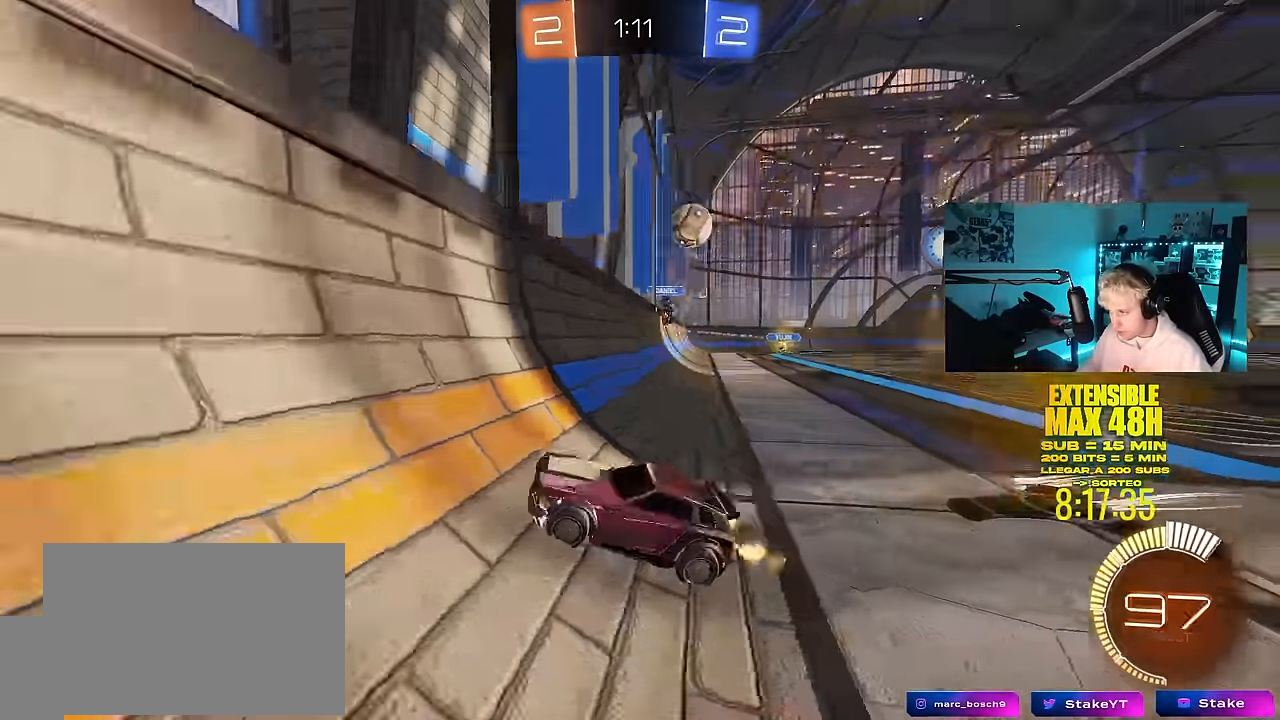
{"keys": ["a", "w"], "mouse": [], "mouse_move": "still", "events": [[17, "s", "down"], [17, "w", "up"], [117, "a", "down"], [150, "d", "up"], [200, "a", "up"], [200, "s", "up"], [250, "d", "down"], [350, "w", "down"], [484, "a", "down"], [484, "d", "up"]]}
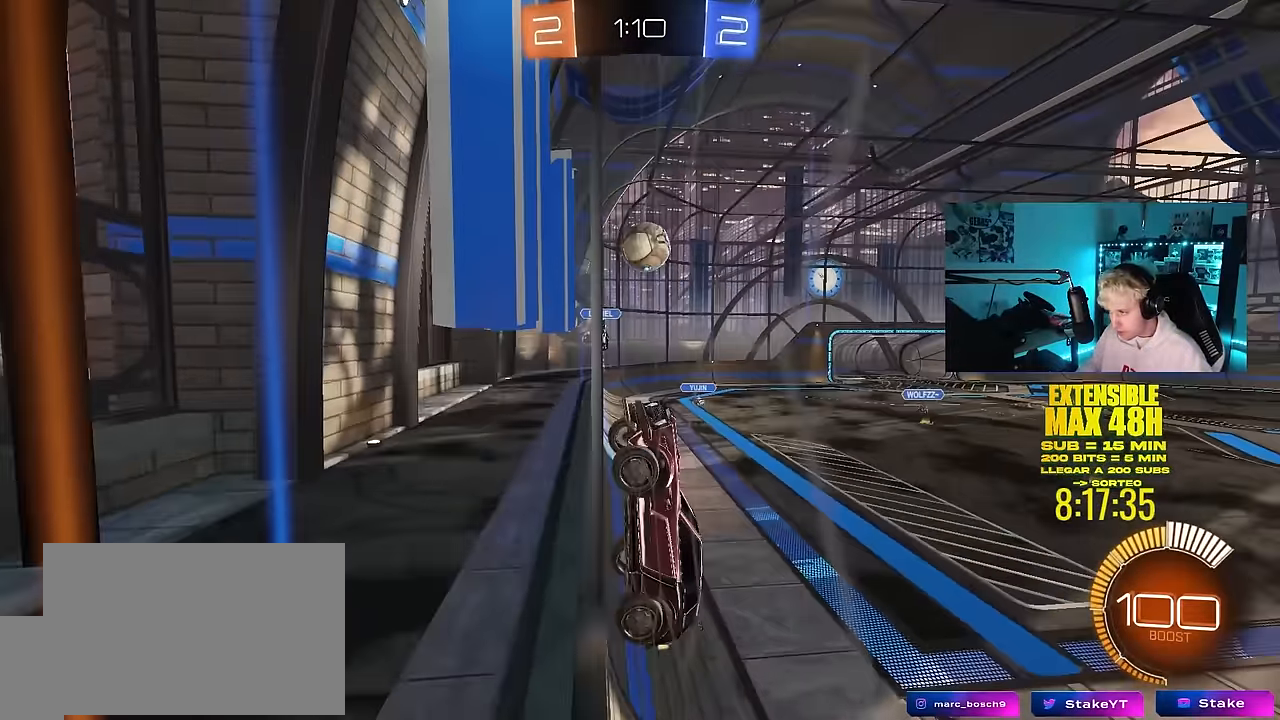
{"keys": ["d", "s"], "mouse": ["right"], "mouse_move": "down-left"}
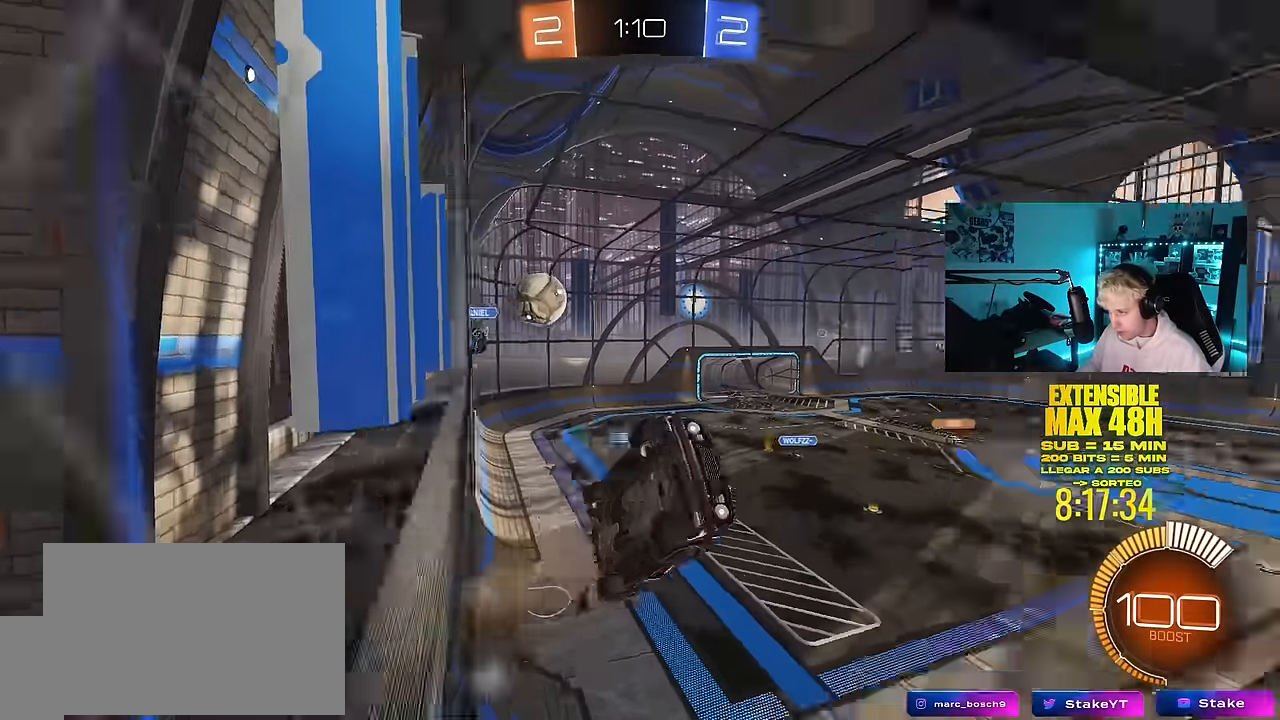
{"keys": [], "mouse": [], "mouse_move": "still", "events": [[50, "s", "up"], [134, "mouse_right", "up"], [234, "s", "down"], [284, "d", "up"], [334, "a", "down"], [367, "a", "up"], [367, "s", "up"]]}
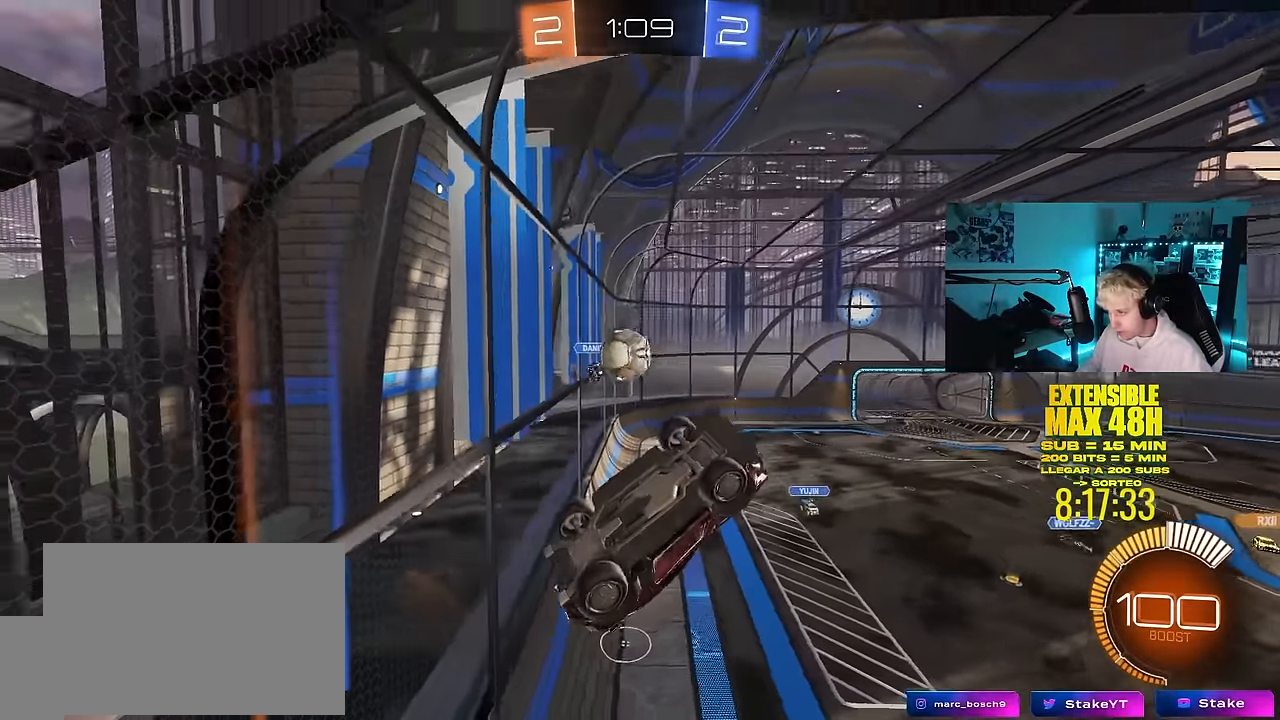
{"keys": ["shift"], "mouse": ["left"], "mouse_move": "still", "events": [[117, "shift", "down"], [150, "d", "down"], [200, "a", "down"], [250, "s", "down"], [300, "a", "up"], [300, "s", "up"], [300, "shift", "up"], [350, "s", "down"], [384, "shift", "down"], [434, "mouse_left", "down"], [434, "s", "up"], [484, "d", "up"]]}
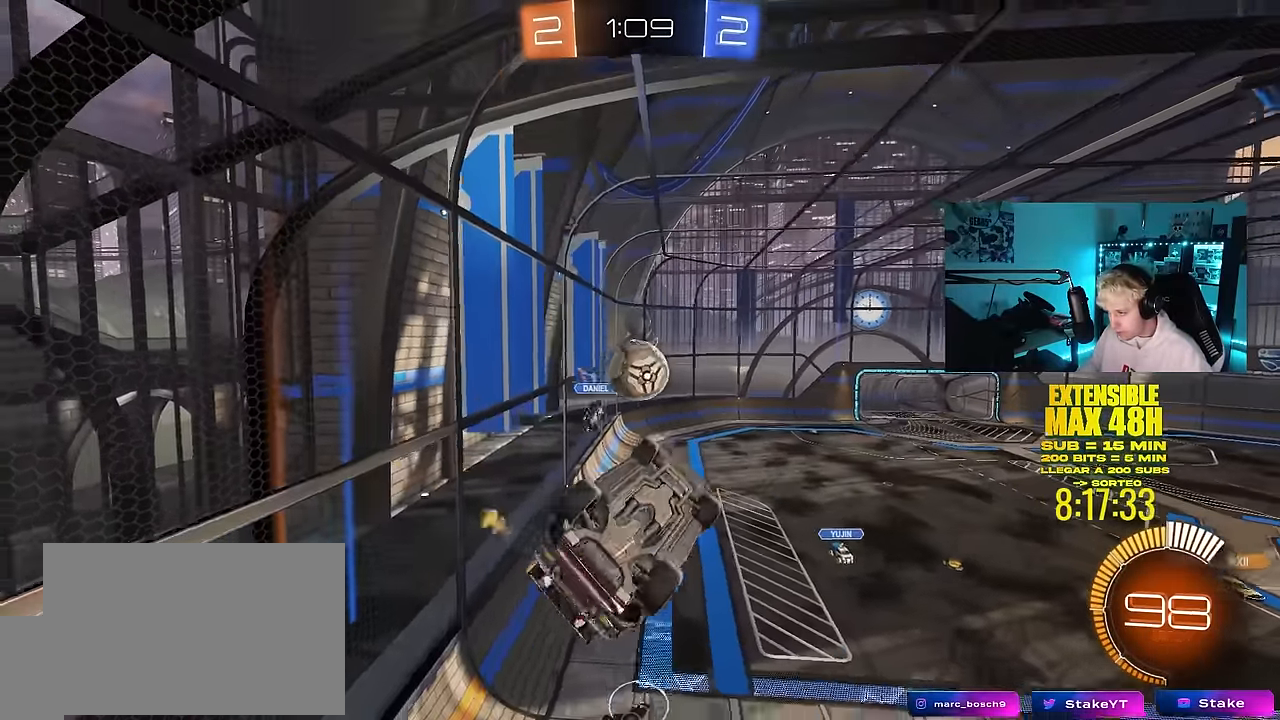
{"keys": [], "mouse": ["left"], "mouse_move": "still", "events": [[34, "d", "down"], [117, "w", "down"], [217, "shift", "up"], [267, "w", "up"], [317, "d", "up"], [317, "s", "down"], [367, "a", "down"], [400, "a", "up"], [500, "s", "up"]]}
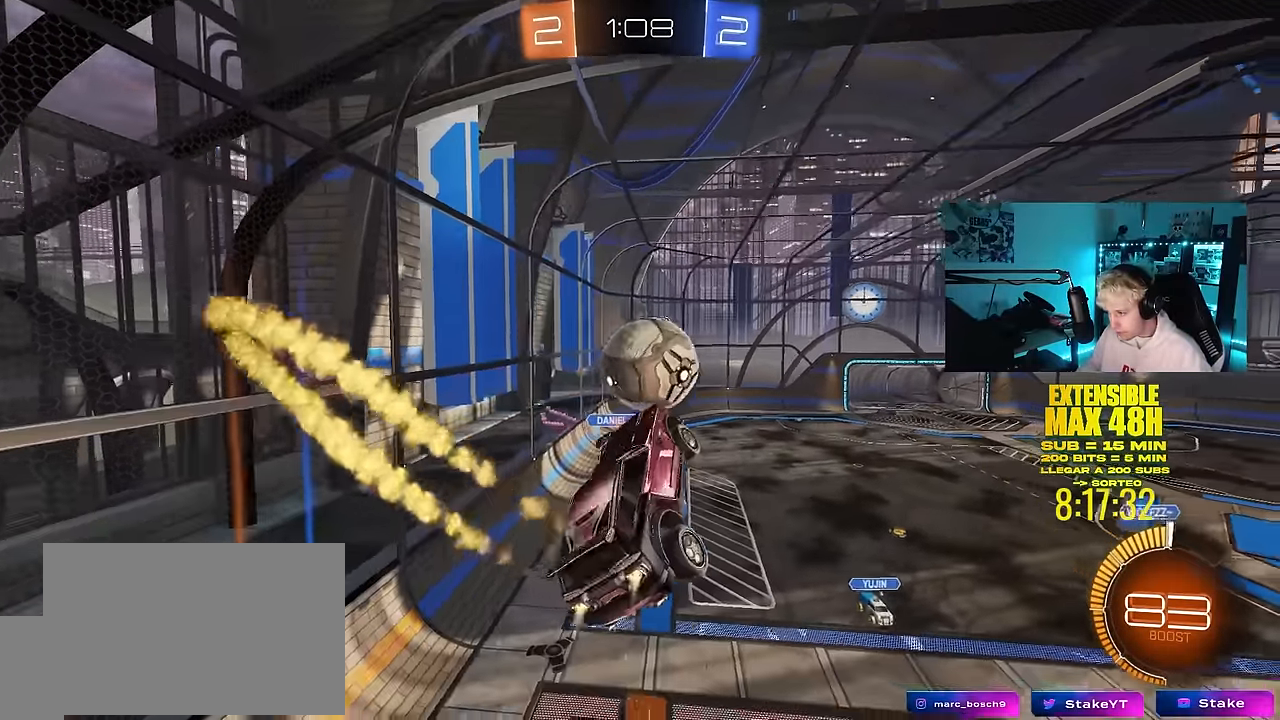
{"keys": ["d", "w"], "mouse": [], "mouse_move": "still", "events": [[100, "d", "down"], [134, "w", "down"], [234, "shift", "down"], [284, "mouse_left", "up"], [284, "shift", "up"]]}
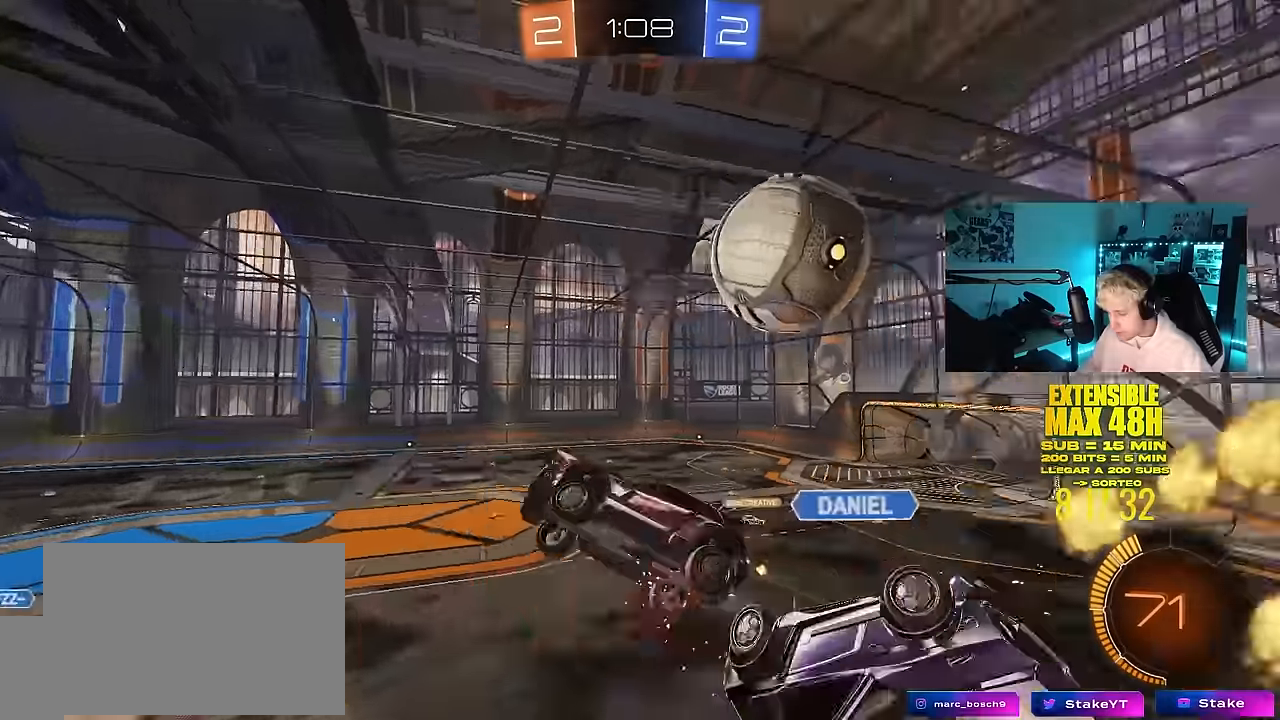
{"keys": ["d", "s"], "mouse": [], "mouse_move": "still", "events": [[66, "d", "up"], [66, "w", "up"], [250, "a", "down"], [250, "shift", "down"], [300, "s", "down"], [383, "a", "up"], [433, "d", "down"], [433, "shift", "up"]]}
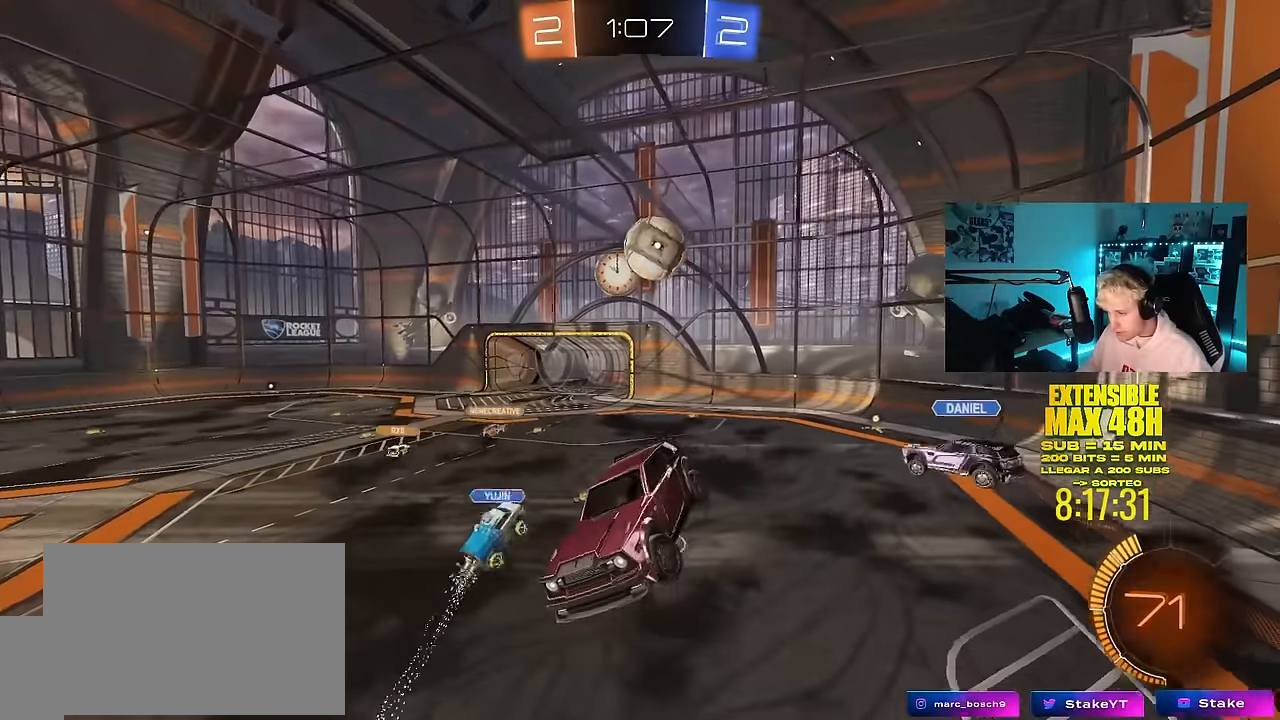
{"keys": ["d", "w"], "mouse": [], "mouse_move": "still", "events": [[83, "s", "up"], [166, "d", "up"], [216, "d", "down"], [366, "d", "up"], [400, "w", "down"], [500, "d", "down"]]}
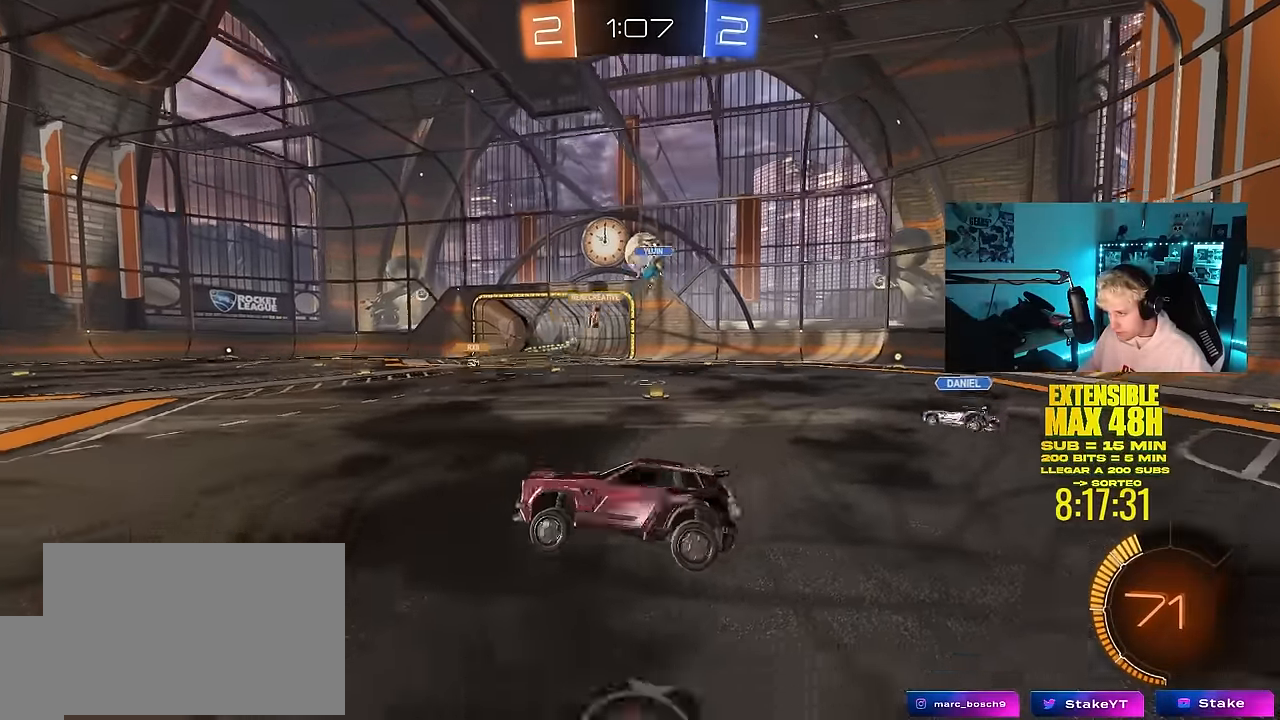
{"keys": ["d", "w"], "mouse": [], "mouse_move": "still", "events": []}
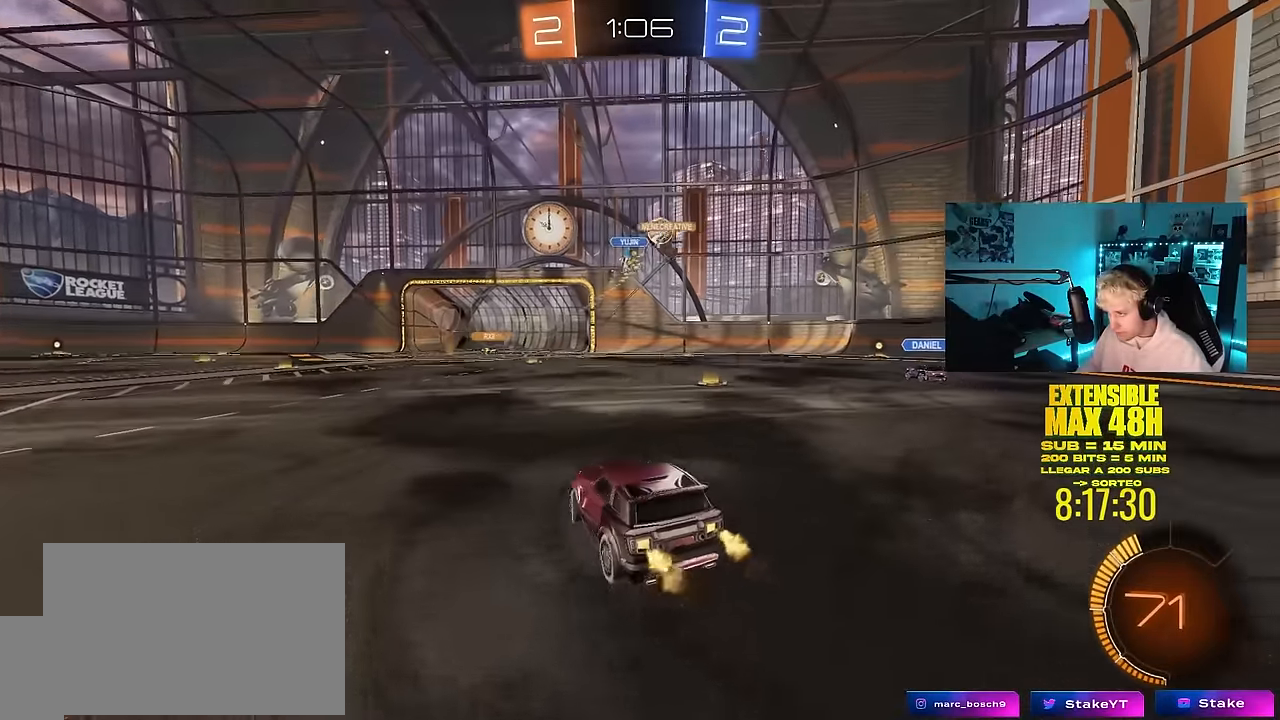
{"keys": [], "mouse": ["left", "right"], "mouse_move": "still", "events": [[16, "shift", "down"], [116, "shift", "up"], [116, "w", "up"], [150, "s", "down"], [250, "mouse_right", "down"], [433, "mouse_left", "down"], [483, "d", "up"], [483, "s", "up"]]}
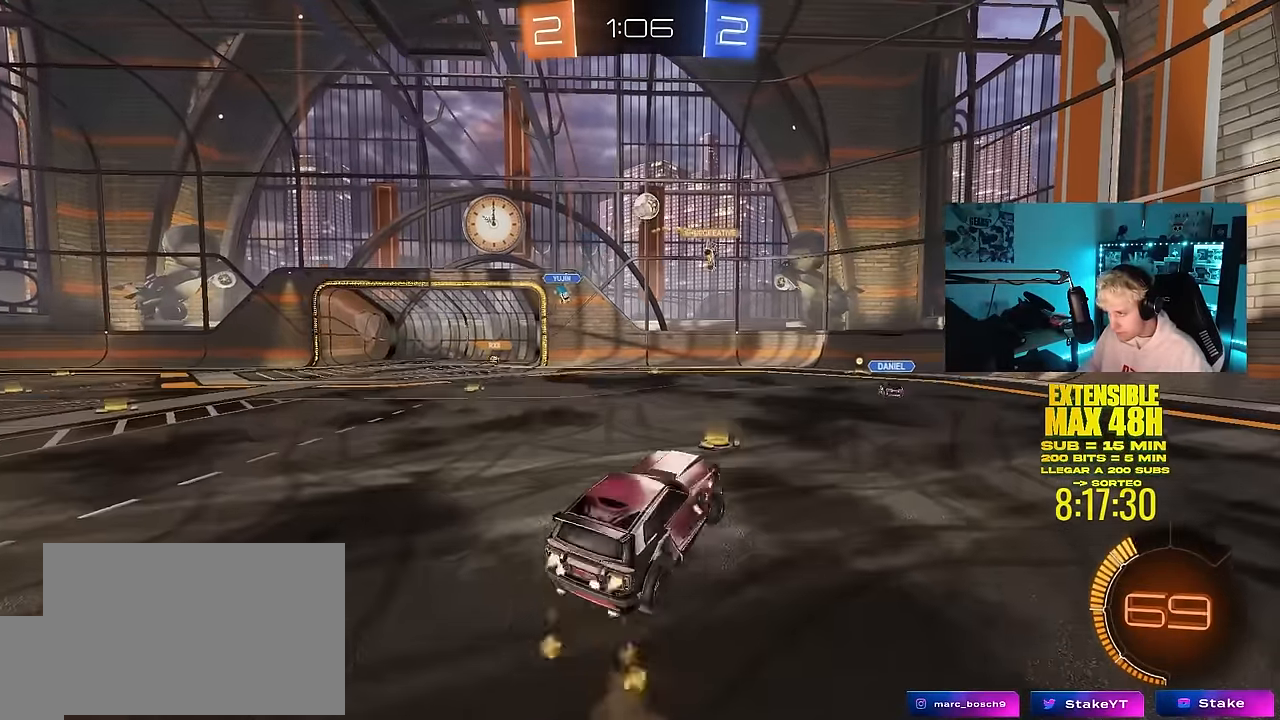
{"keys": ["a", "s", "shift"], "mouse": ["left"], "mouse_move": "still", "events": [[33, "mouse_right", "up"], [83, "mouse_right", "down"], [166, "a", "down"], [216, "d", "down"], [266, "a", "up"], [316, "a", "down"], [316, "d", "up"], [316, "mouse_right", "up"], [316, "shift", "down"], [450, "s", "down"]]}
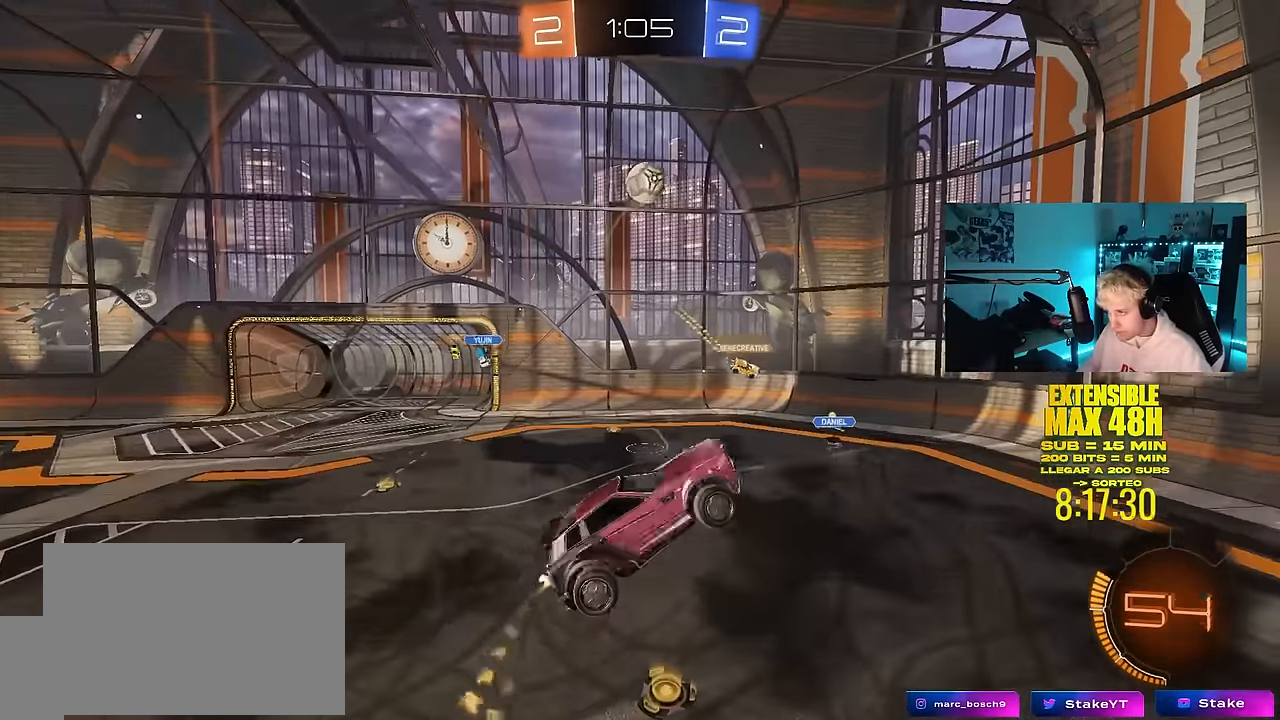
{"keys": ["a", "shift"], "mouse": ["left"], "mouse_move": "still", "events": [[100, "a", "up"], [100, "d", "down"], [100, "s", "up"], [133, "shift", "up"], [233, "d", "up"], [233, "shift", "down"], [283, "a", "down"], [333, "w", "down"], [416, "w", "up"]]}
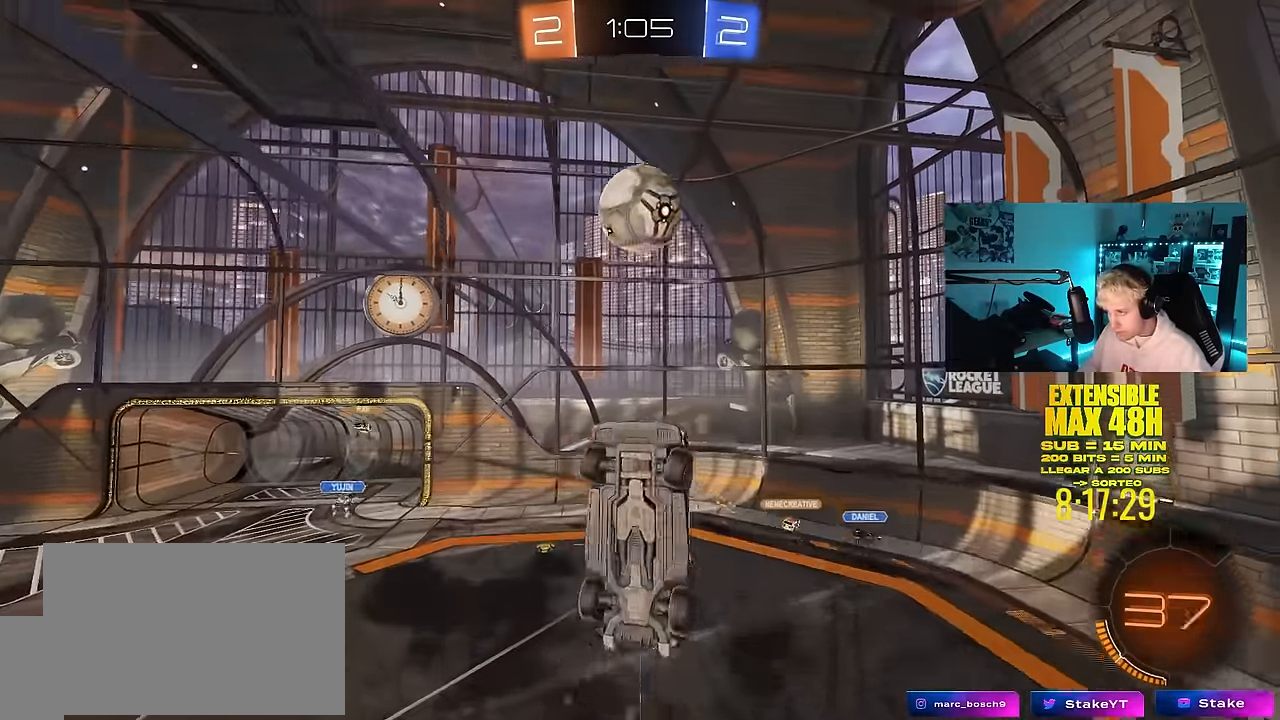
{"keys": ["a", "s", "shift"], "mouse": [], "mouse_move": "still", "events": [[66, "mouse_left", "up"], [150, "mouse_left", "down"], [350, "mouse_left", "up"], [400, "s", "down"]]}
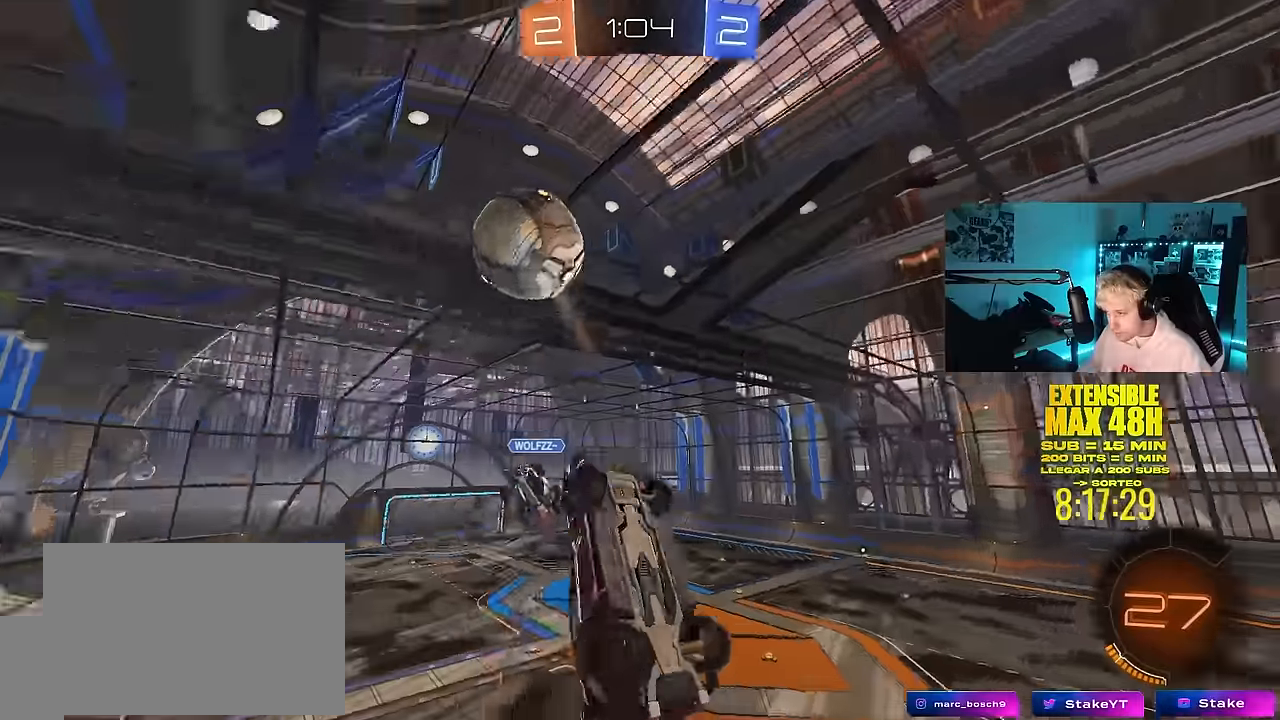
{"keys": ["d", "shift"], "mouse": [], "mouse_move": "still", "events": [[83, "shift", "up"], [133, "a", "up"], [133, "s", "up"], [166, "d", "down"], [350, "shift", "down"]]}
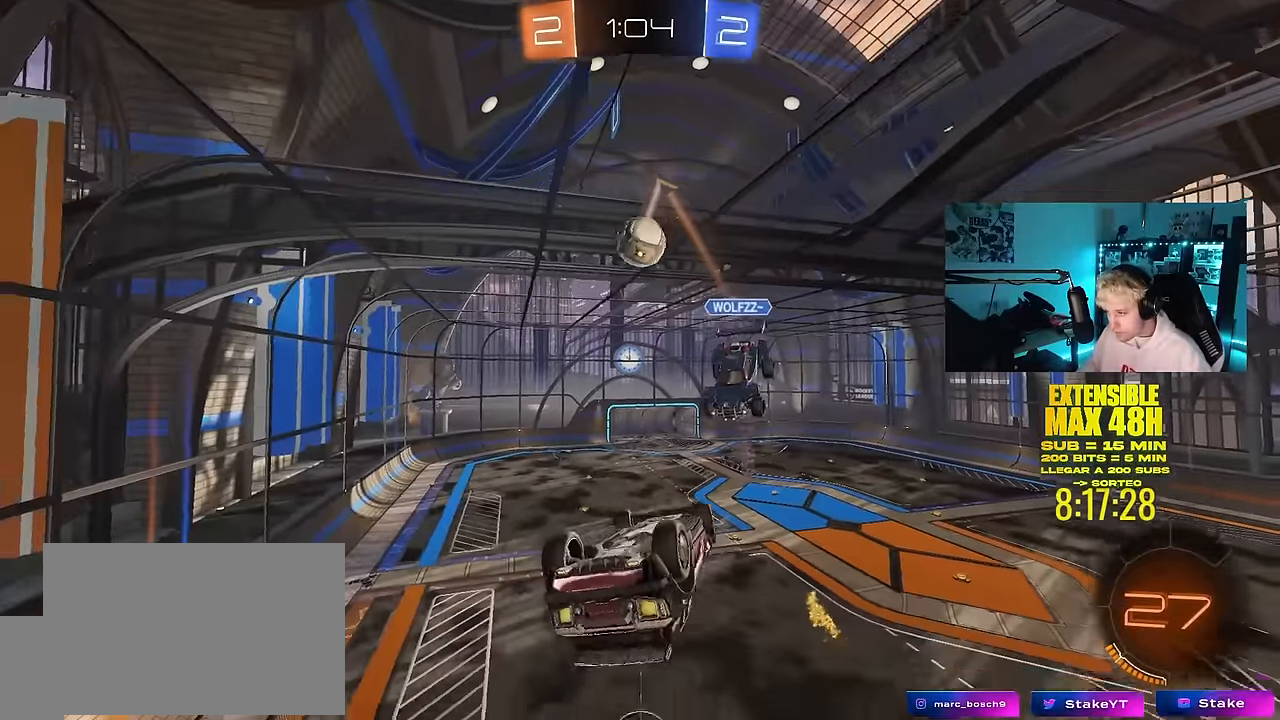
{"keys": ["d", "shift"], "mouse": [], "mouse_move": "still", "events": []}
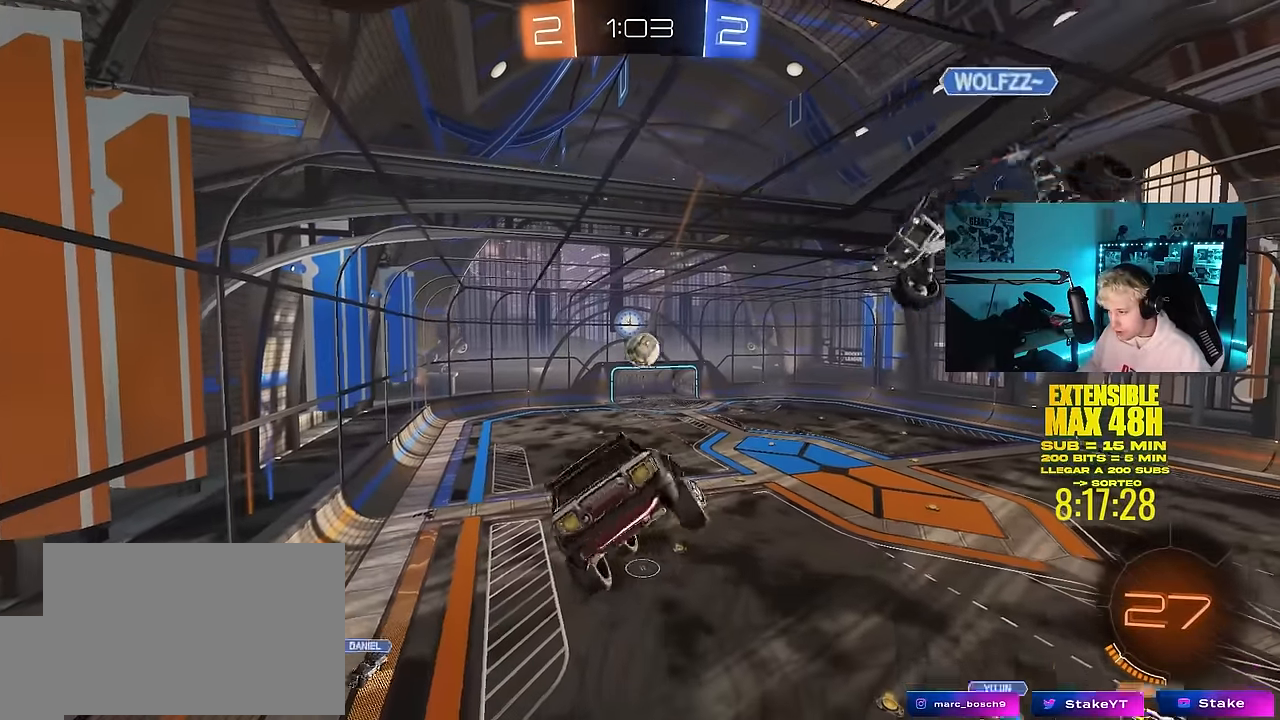
{"keys": [], "mouse": [], "mouse_move": "still", "events": [[16, "d", "up"], [16, "shift", "up"], [116, "w", "down"], [250, "w", "up"]]}
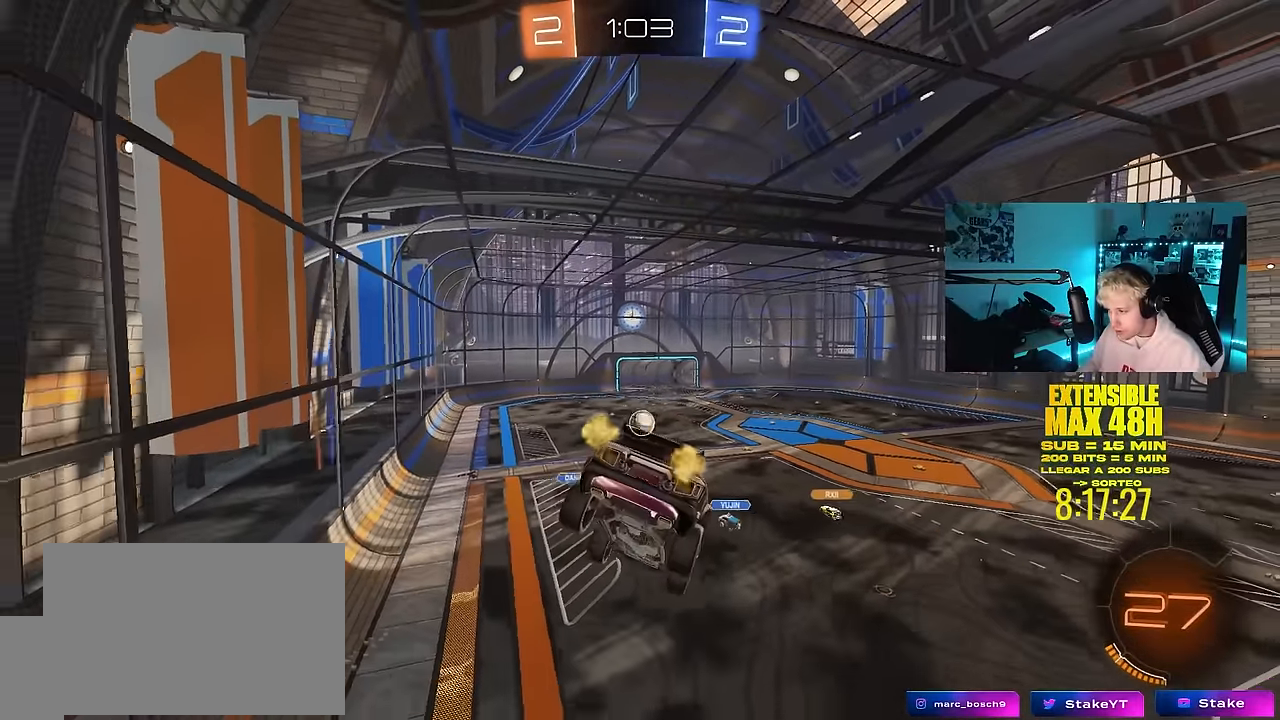
{"keys": ["a"], "mouse": [], "mouse_move": "still", "events": [[33, "d", "down"], [216, "s", "down"], [316, "s", "up"], [316, "shift", "down"], [350, "shift", "up"], [400, "d", "up"], [450, "a", "down"]]}
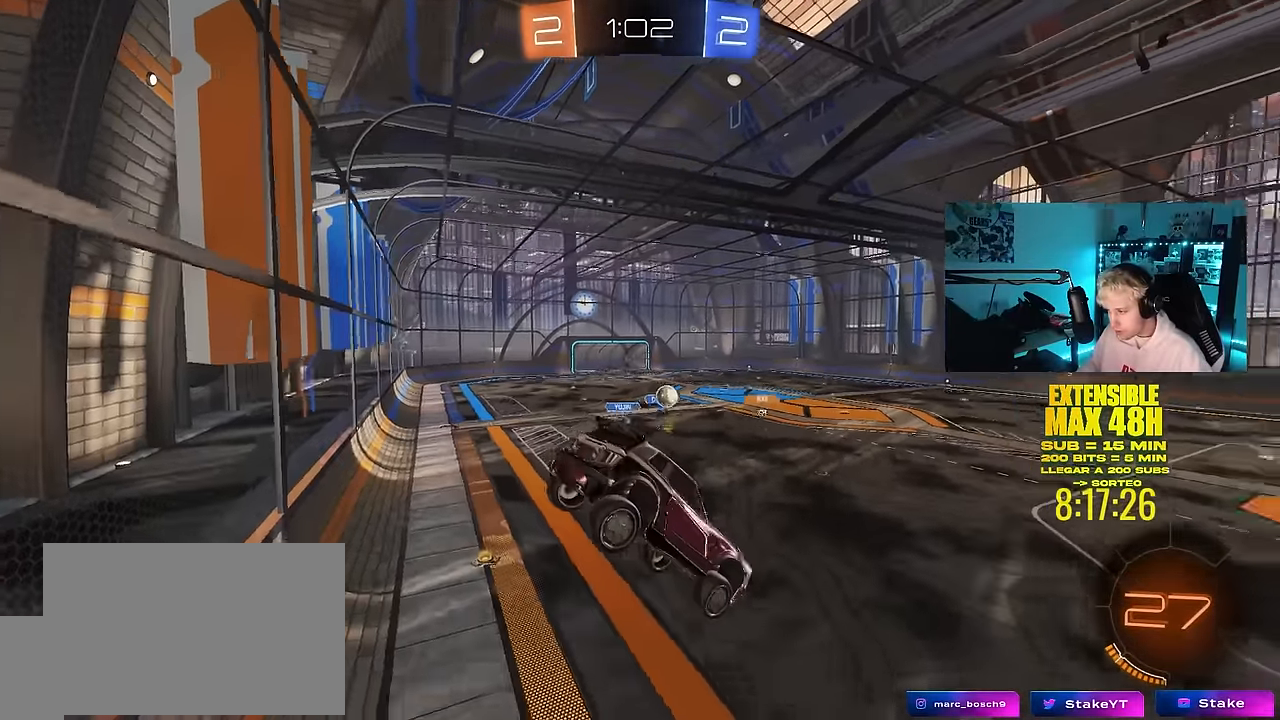
{"keys": ["w"], "mouse": [], "mouse_move": "still", "events": [[100, "shift", "down"], [183, "a", "up"], [183, "d", "down"], [183, "shift", "up"], [366, "w", "down"], [416, "d", "up"]]}
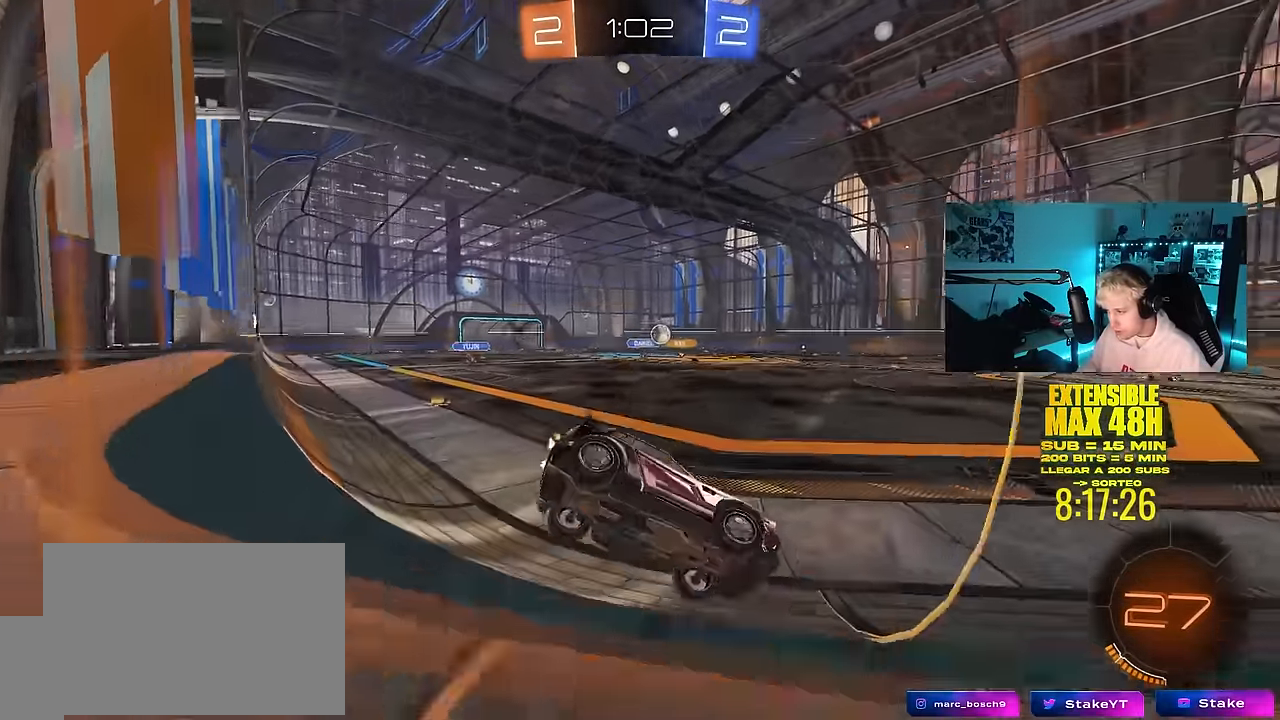
{"keys": ["w"], "mouse": [], "mouse_move": "still", "events": [[250, "a", "down"], [433, "a", "up"]]}
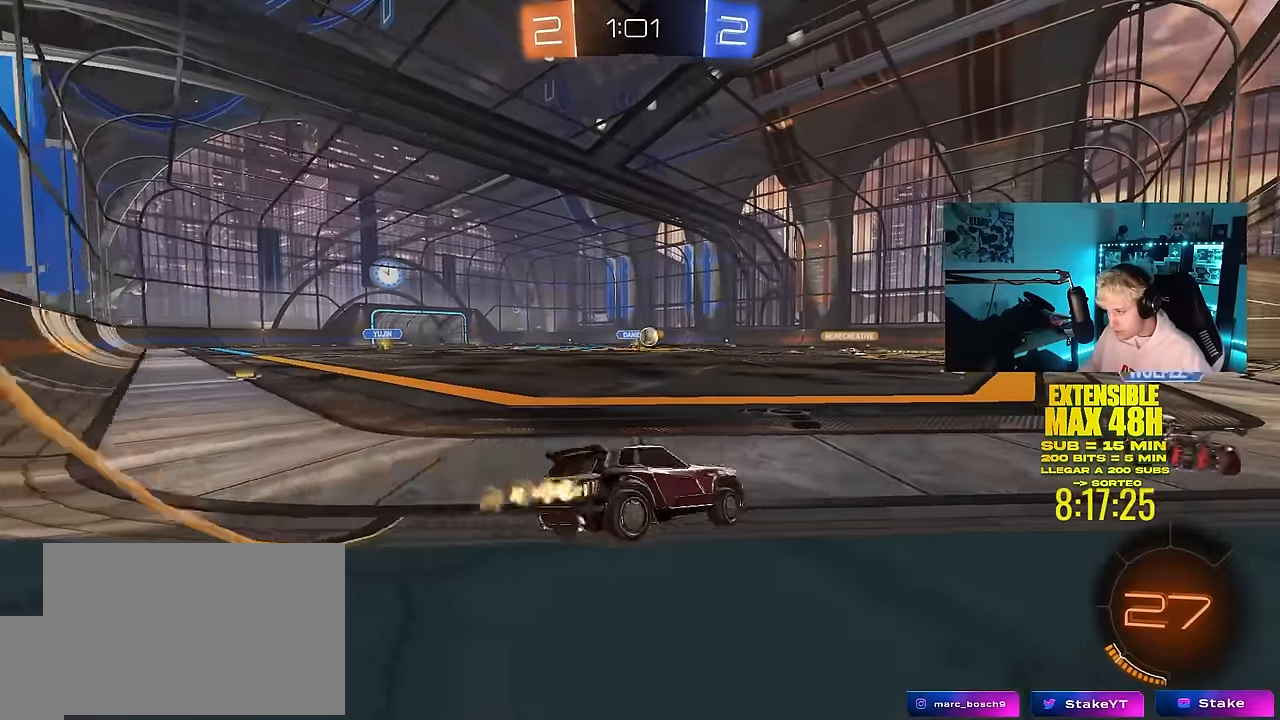
{"keys": ["w"], "mouse": [], "mouse_move": "still", "events": [[167, "a", "down"], [317, "a", "up"]]}
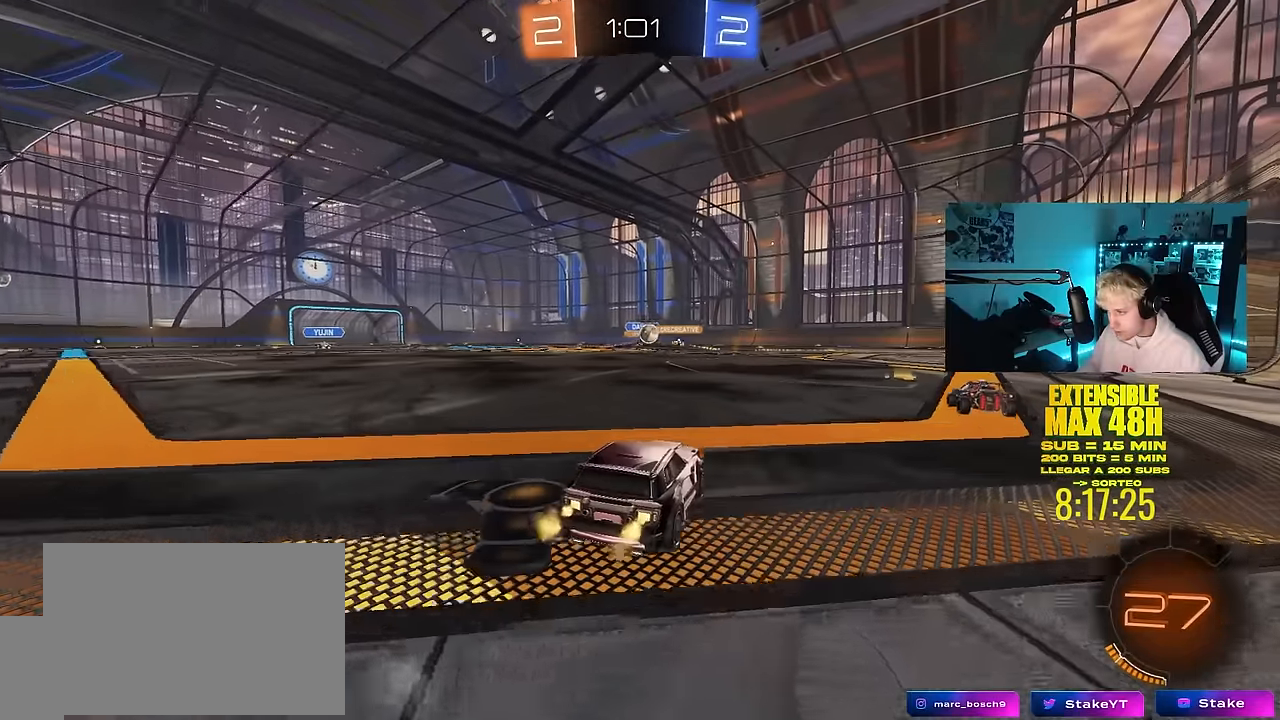
{"keys": ["a", "shift", "w"], "mouse": [], "mouse_move": "still", "events": [[183, "a", "down"], [233, "shift", "down"], [333, "shift", "up"], [417, "shift", "down"]]}
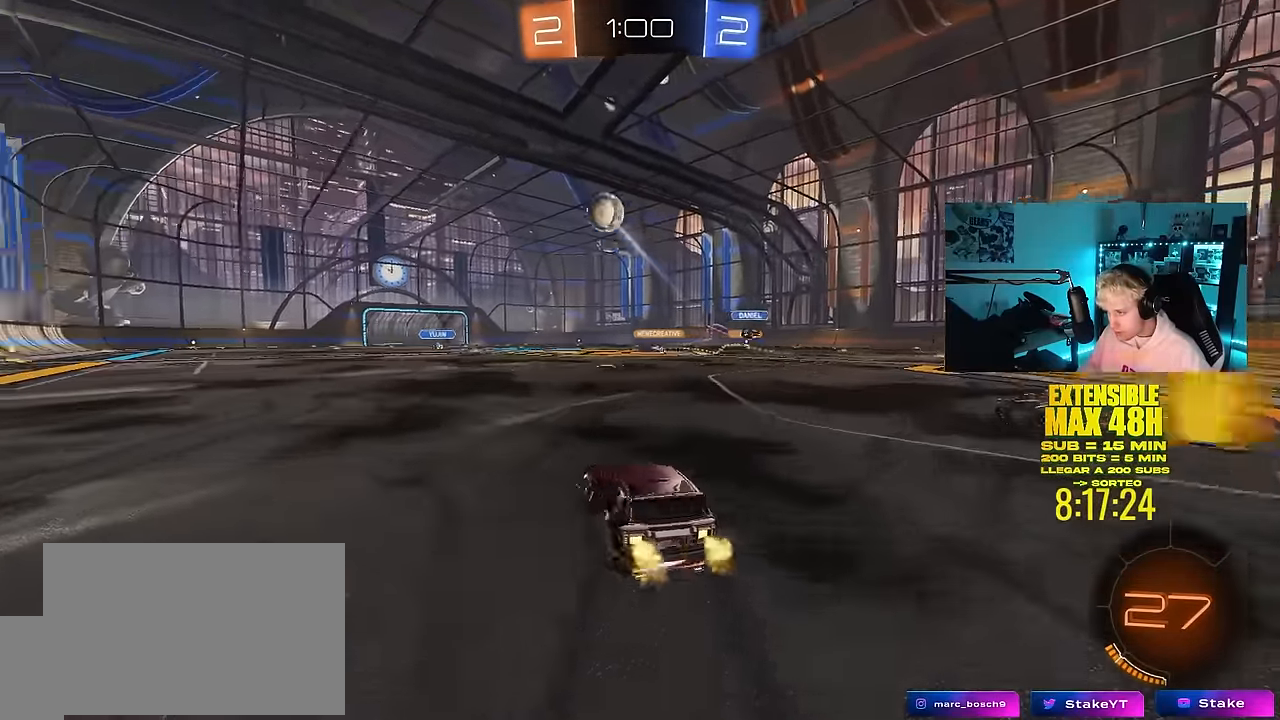
{"keys": ["d", "w"], "mouse": [], "mouse_move": "still", "events": [[17, "shift", "up"], [67, "a", "up"], [67, "d", "down"], [250, "shift", "down"], [350, "shift", "up"]]}
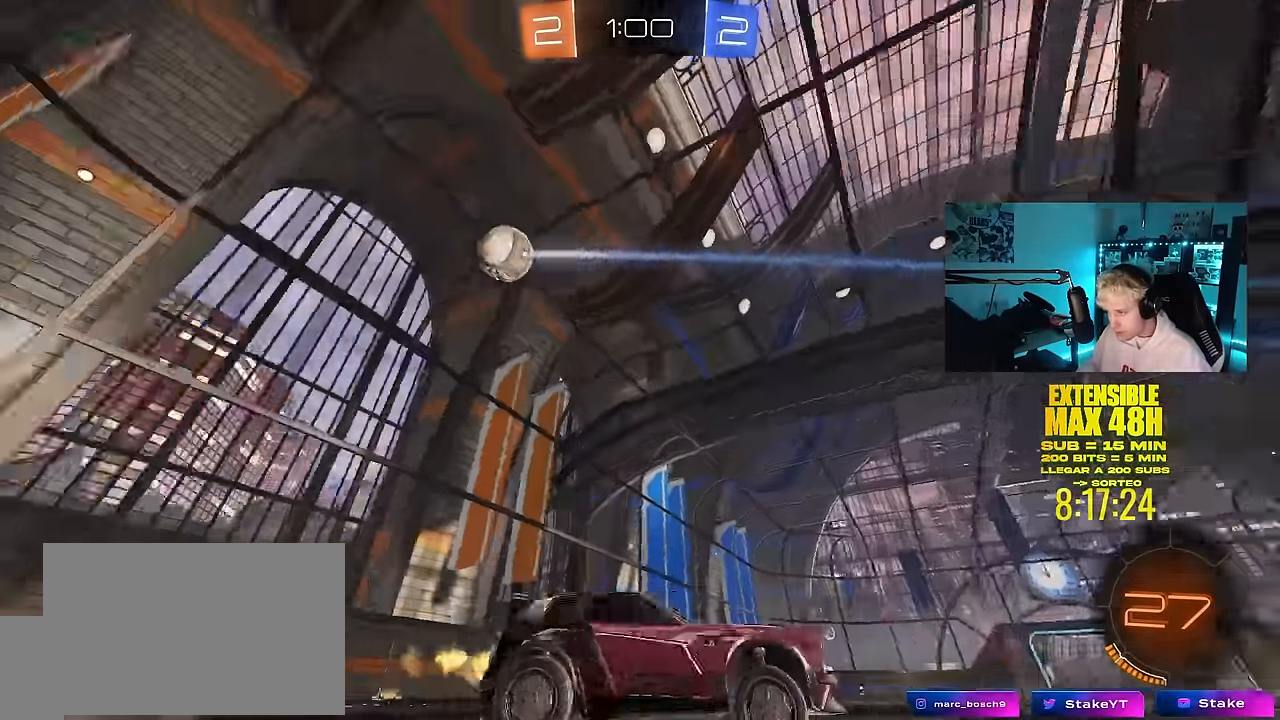
{"keys": ["d"], "mouse": [], "mouse_move": "still", "events": [[317, "w", "up"]]}
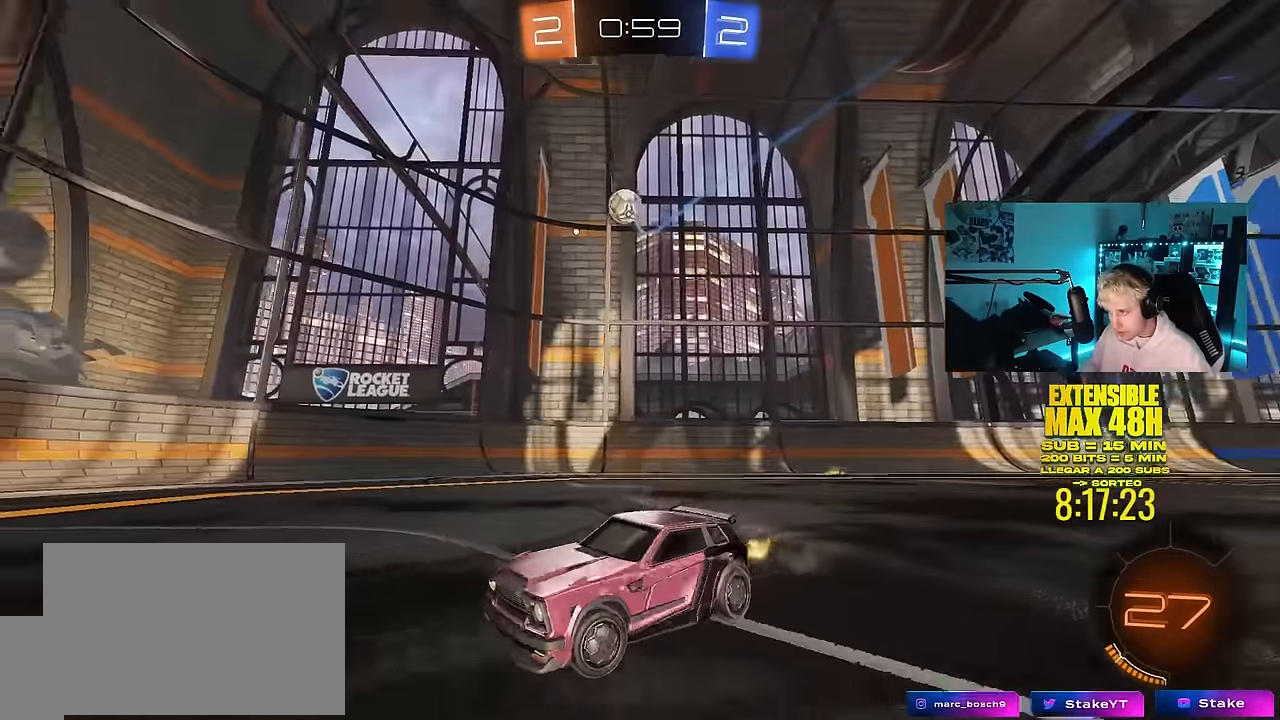
{"keys": ["s"], "mouse": ["right"], "mouse_move": "up", "events": [[50, "d", "up"], [100, "mouse_right", "down"], [183, "mouse_left", "down"], [233, "d", "down"], [233, "s", "down"], [283, "d", "up"], [333, "d", "down"], [367, "d", "up"], [367, "mouse_right", "up"], [367, "s", "up"], [417, "mouse_left", "up"], [417, "mouse_right", "down"], [467, "s", "down"]]}
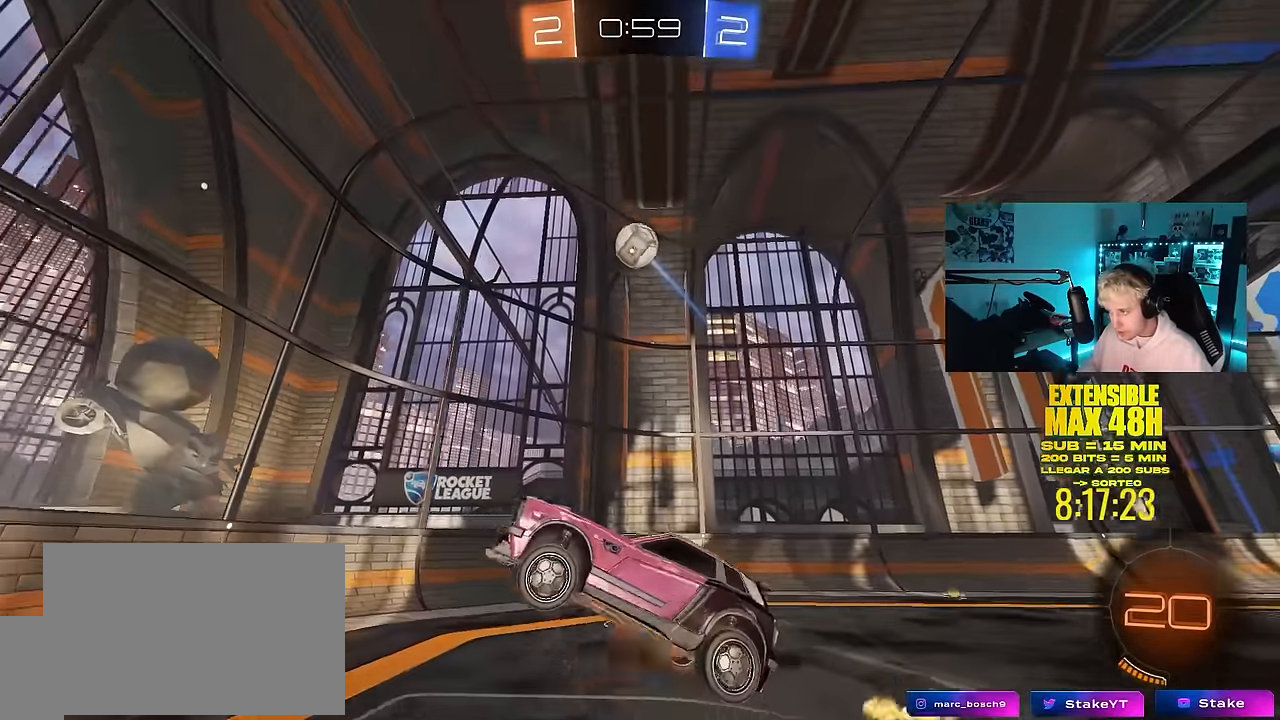
{"keys": ["a"], "mouse": [], "mouse_move": "still", "events": [[17, "a", "down"], [17, "shift", "down"], [67, "mouse_left", "down"], [67, "mouse_right", "up"], [150, "s", "up"], [250, "d", "down"], [250, "w", "down"], [300, "shift", "up"], [350, "a", "up"], [350, "mouse_left", "up"], [383, "d", "up"], [433, "a", "down"], [433, "w", "up"]]}
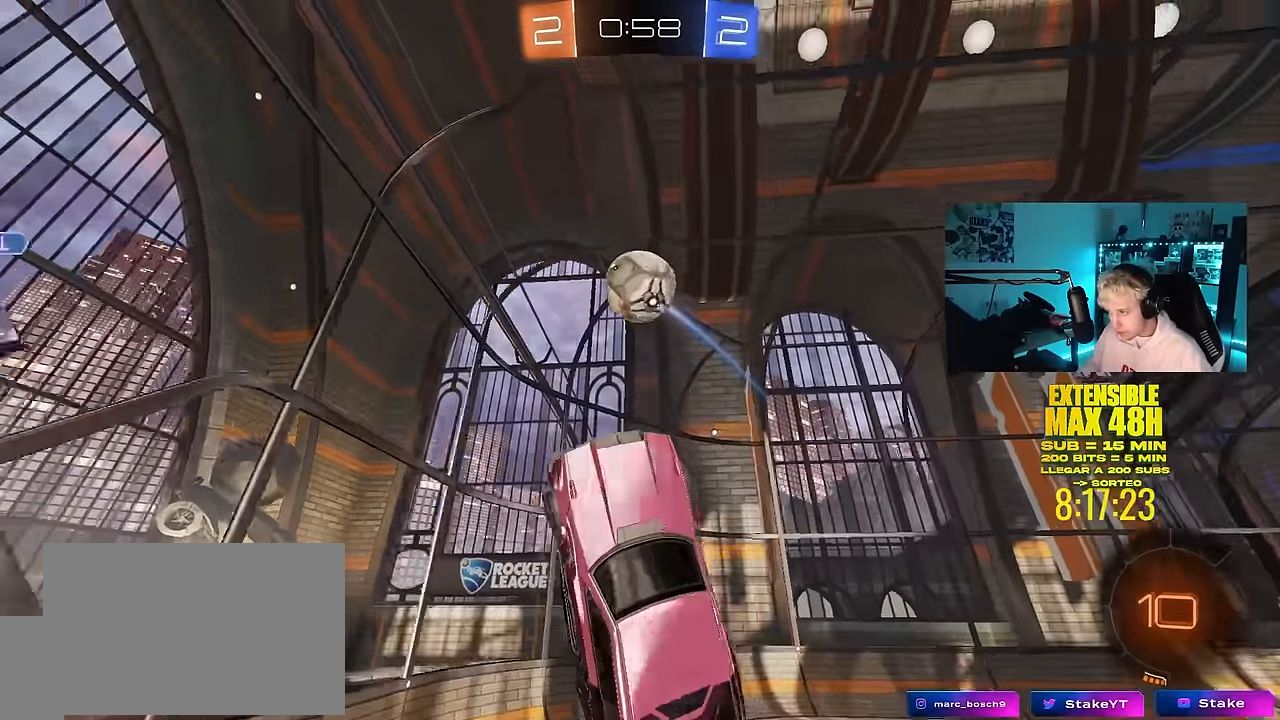
{"keys": ["w"], "mouse": [], "mouse_move": "still", "events": [[33, "a", "up"], [117, "d", "down"], [217, "w", "down"], [267, "d", "up"], [450, "a", "down"], [500, "a", "up"]]}